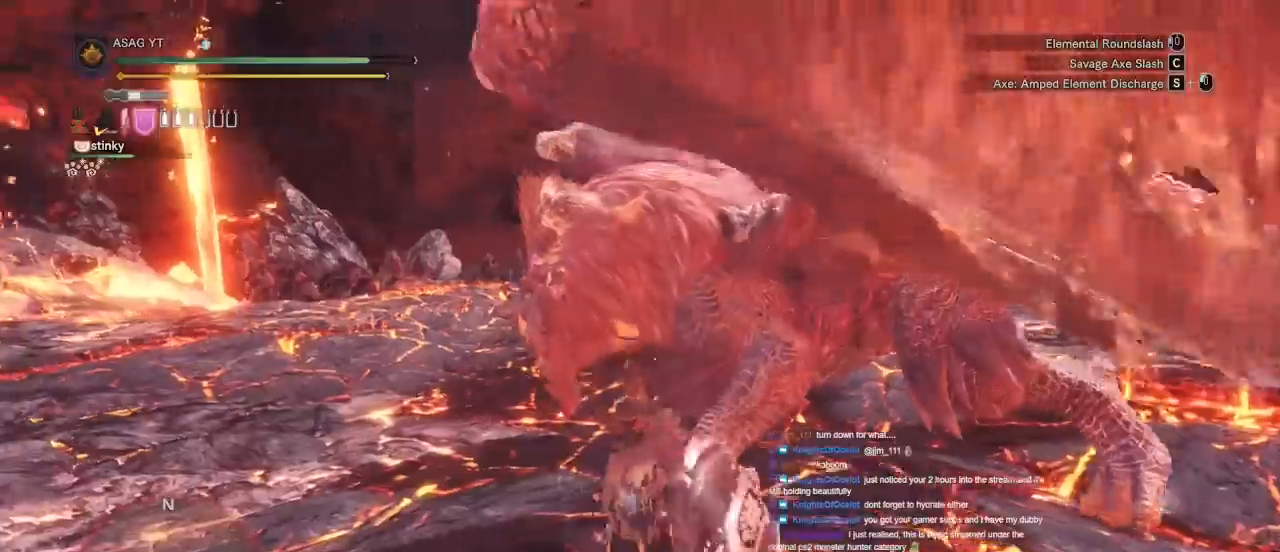
Gameplay with keyboard and mouse; each line is a JSON object with the keys and mouse buttons held at the frame after it. "events" lists presses ("down") and releases ("up") of "1", "2", "3", "4", "5", "a", "alt", "c", "caps_lock", "ctrl", "d", "e", "f", "g", "q", "r", "s", "shift", "space", "t", "tab", "v", "w", "x", "z", "mouse_left", "mouse_wheel" and "mouse_right" between this image and that frame as [ms after this image, input, new state], when the widget could be followed in between. "mouse_left", "mouse_wheel", "mouse_right" = the "left", "wheel", "right" buttons of the "mouse" list. No other keys are recorded. "wheel" means that the mouse wheel is clicked or scrolled. Not read: mouse_move.
{"keys": ["s"], "mouse": ["left"], "events": [[17, "s", "down"], [117, "mouse_left", "down"], [200, "mouse_left", "up"], [267, "mouse_left", "down"]]}
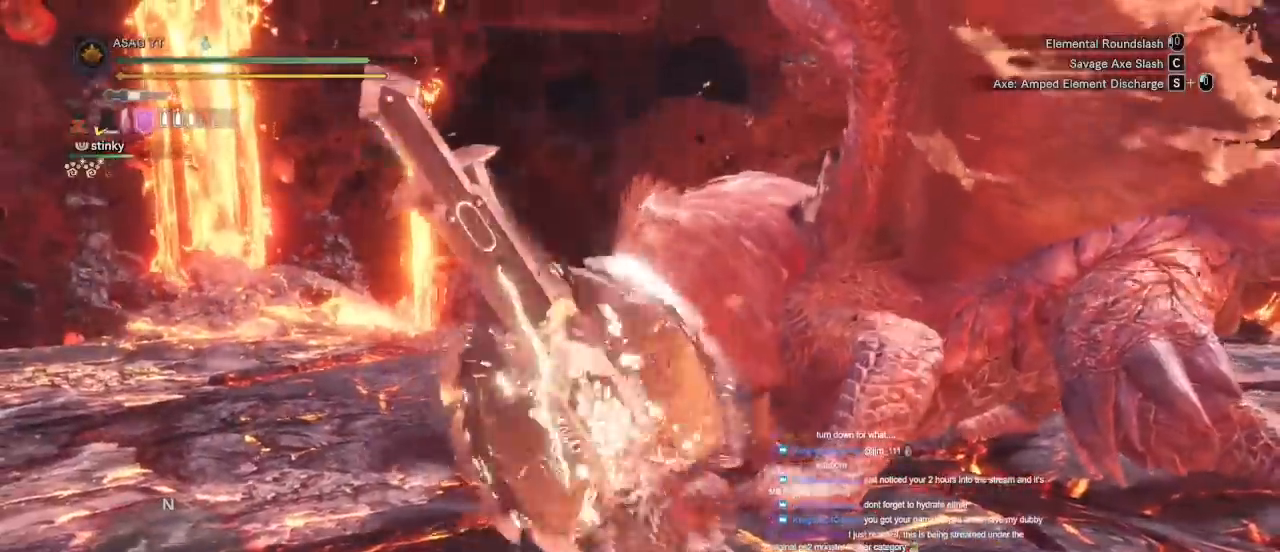
{"keys": ["s"], "mouse": []}
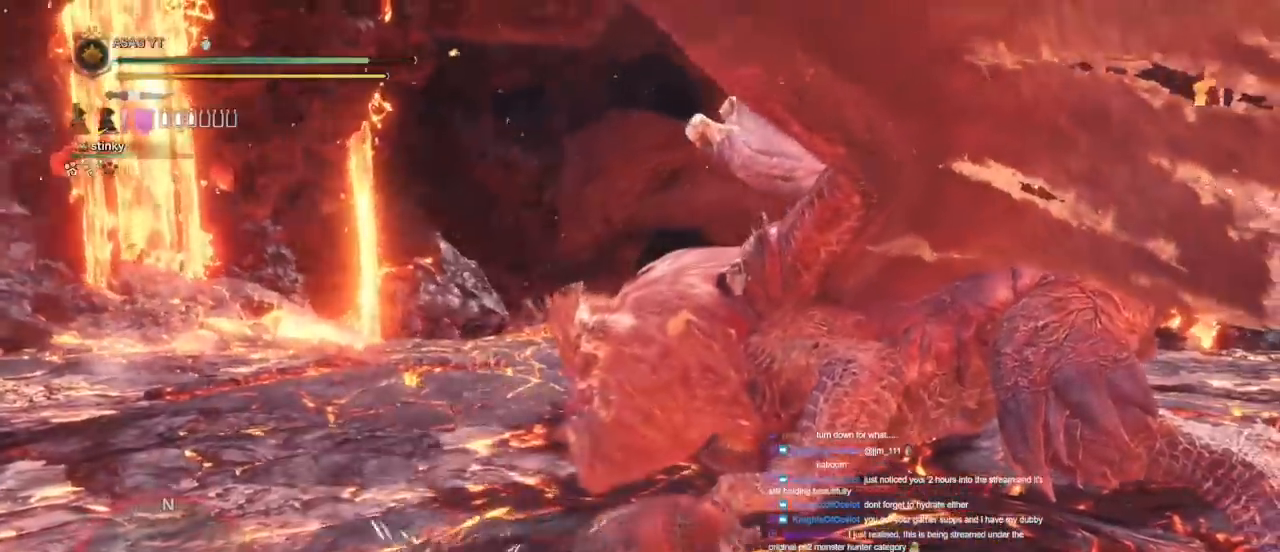
{"keys": ["d", "w"], "mouse": [], "events": [[50, "mouse_left", "down"], [100, "d", "down"], [150, "s", "up"], [183, "mouse_left", "up"], [233, "w", "down"]]}
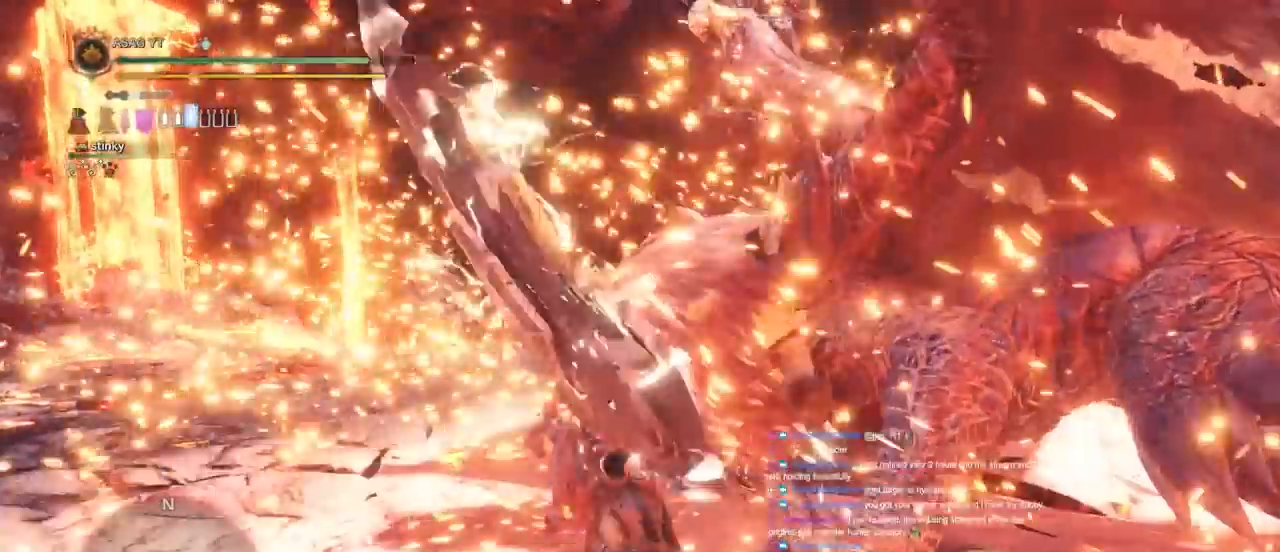
{"keys": ["w"], "mouse": [], "events": [[383, "d", "up"]]}
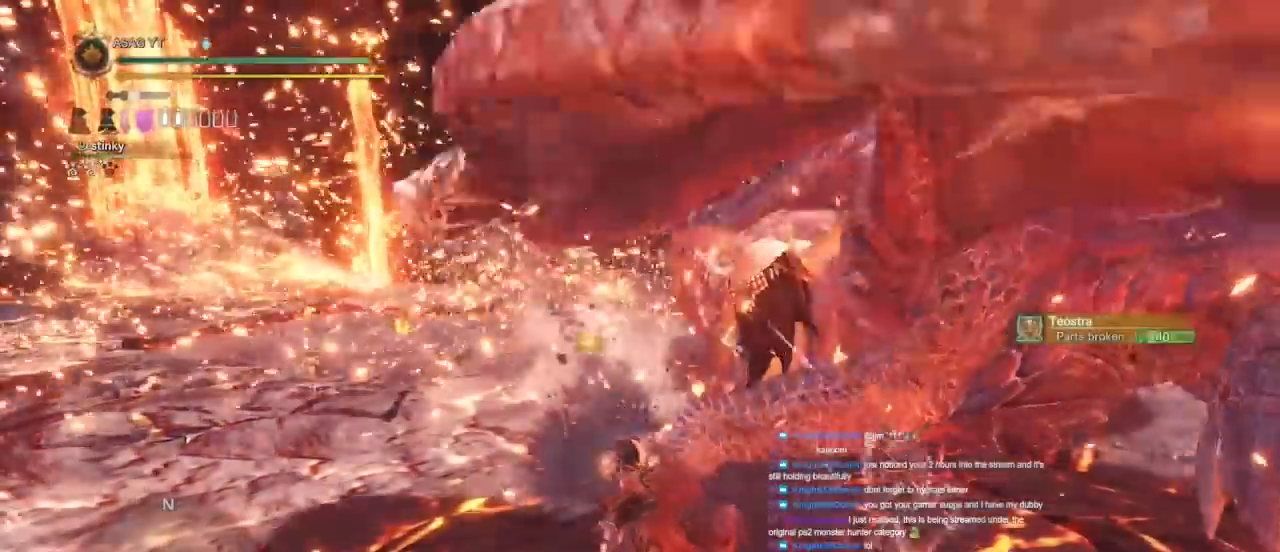
{"keys": ["a", "w"], "mouse": [], "events": [[500, "a", "down"]]}
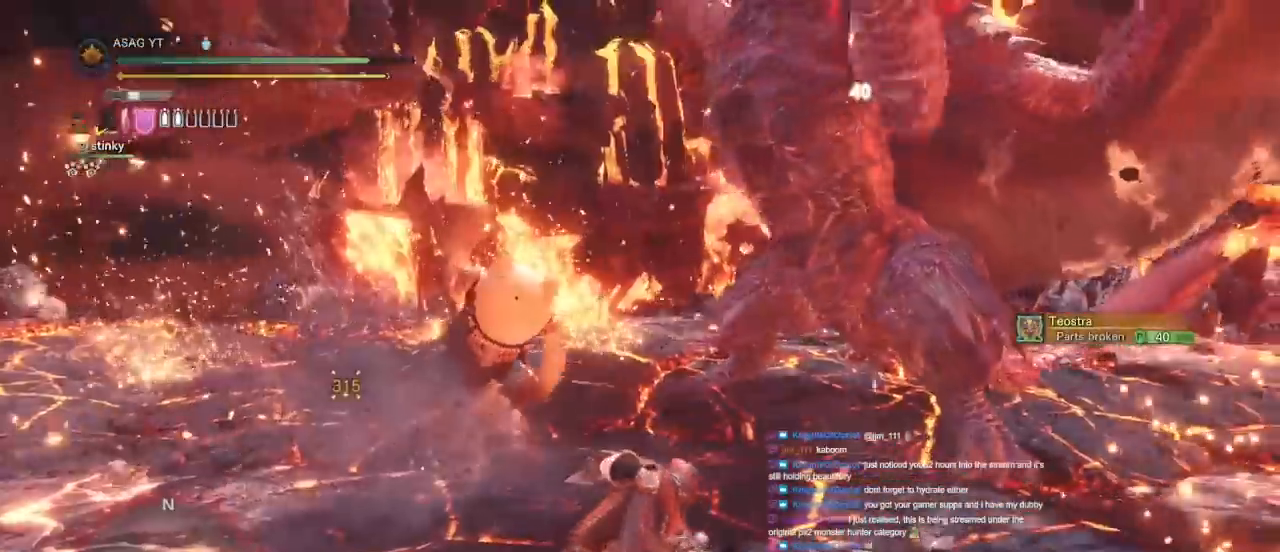
{"keys": ["a"], "mouse": [], "events": [[317, "w", "up"]]}
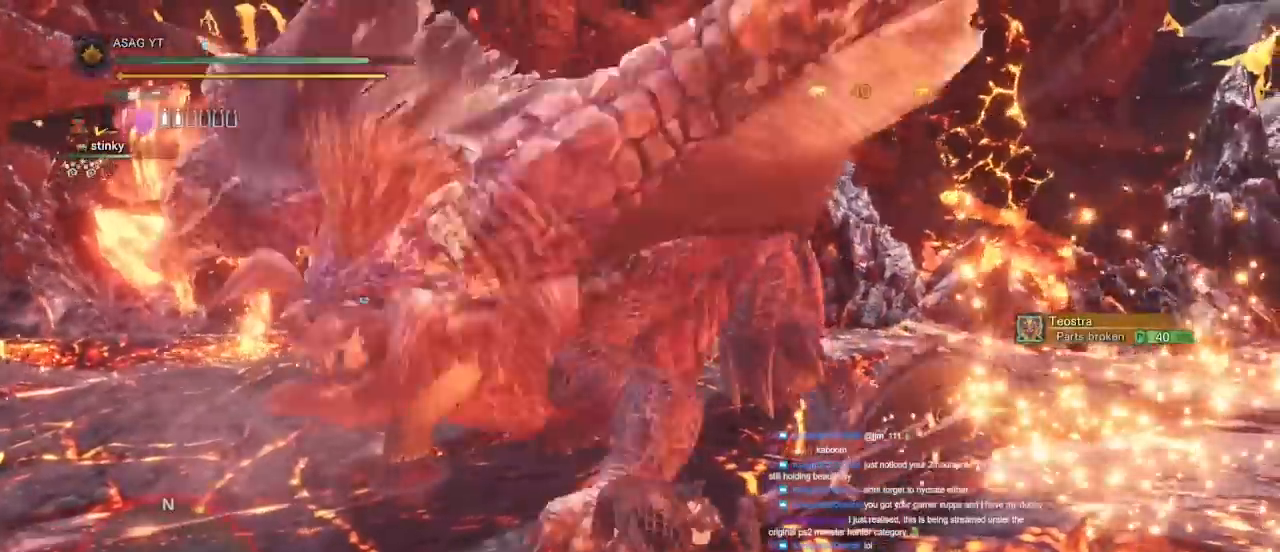
{"keys": ["a"], "mouse": [], "events": []}
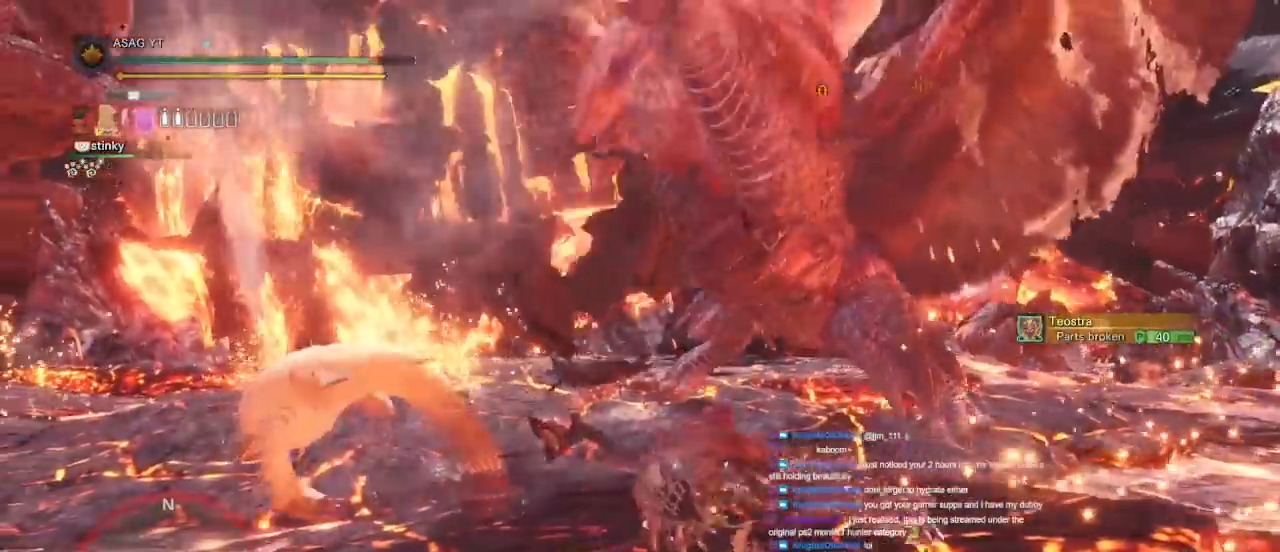
{"keys": ["a", "s"], "mouse": [], "events": [[400, "s", "down"]]}
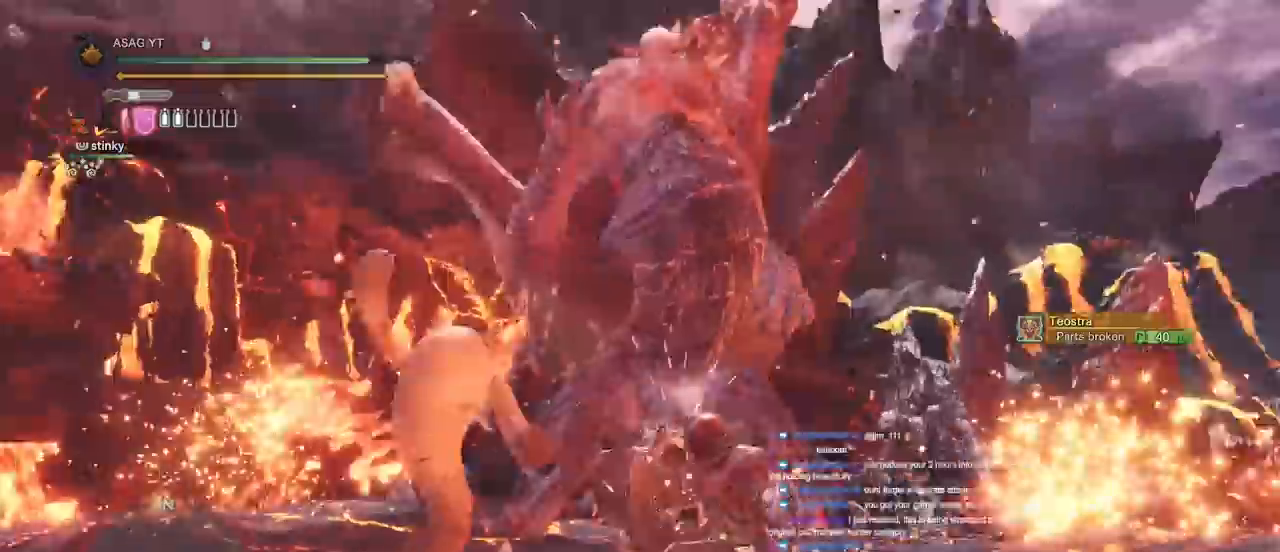
{"keys": ["s"], "mouse": [], "events": [[50, "a", "up"]]}
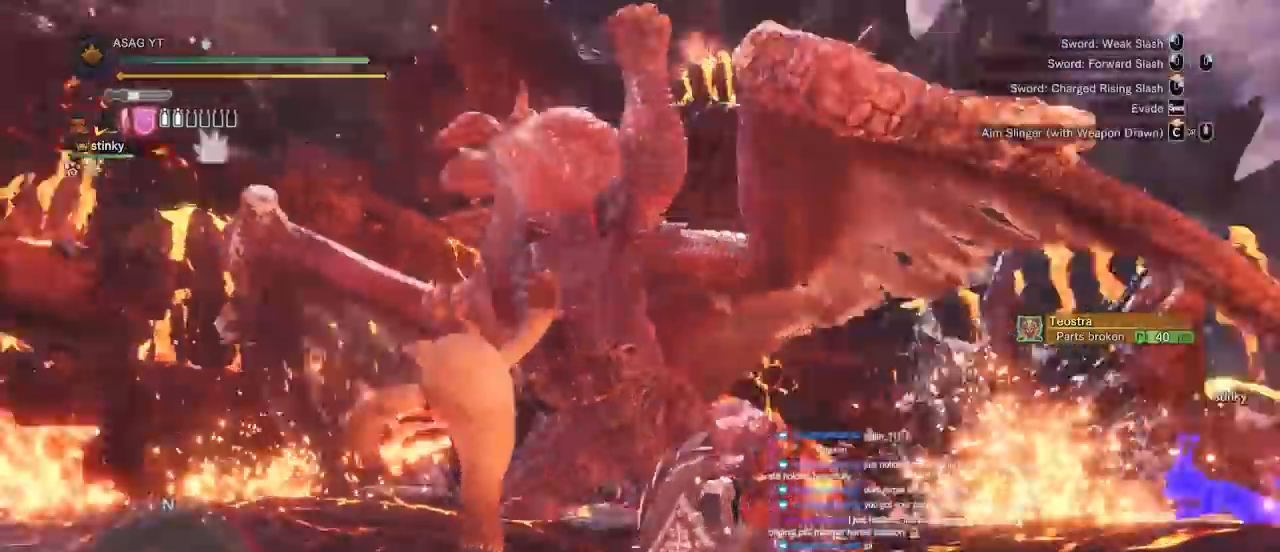
{"keys": ["s"], "mouse": [], "events": [[100, "space", "down"], [250, "space", "up"]]}
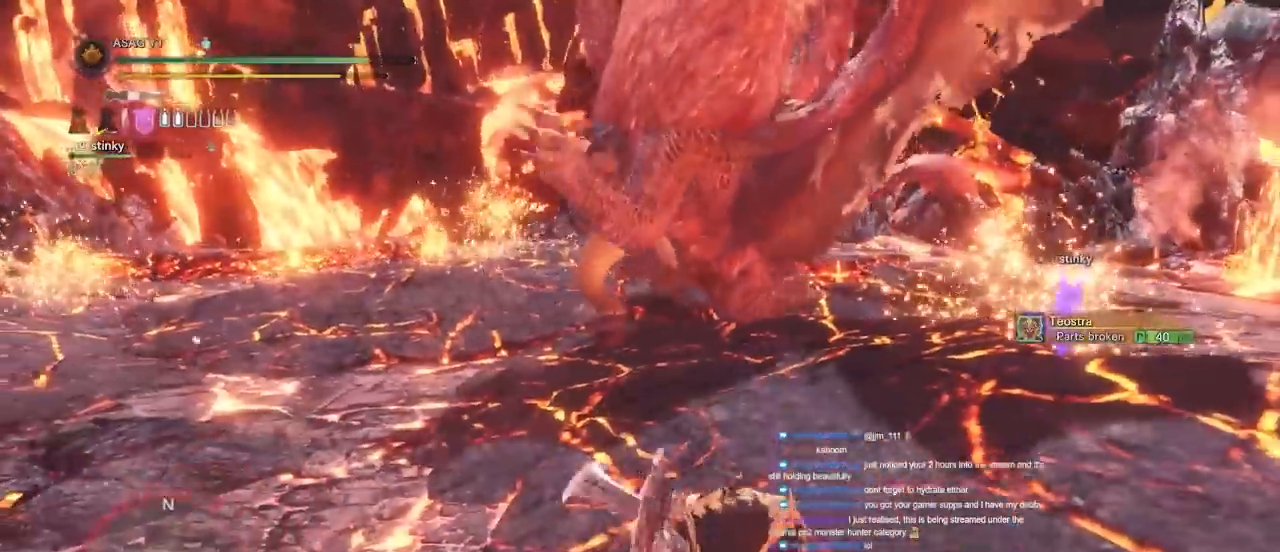
{"keys": ["a", "s"], "mouse": [], "events": [[317, "a", "down"]]}
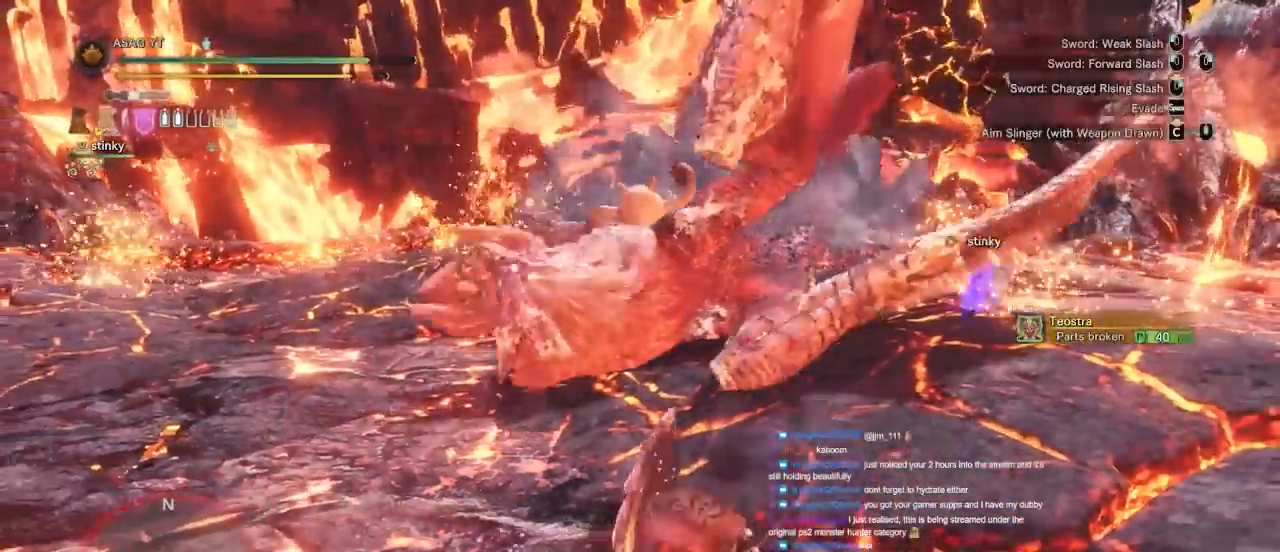
{"keys": ["a"], "mouse": [], "events": [[233, "s", "up"]]}
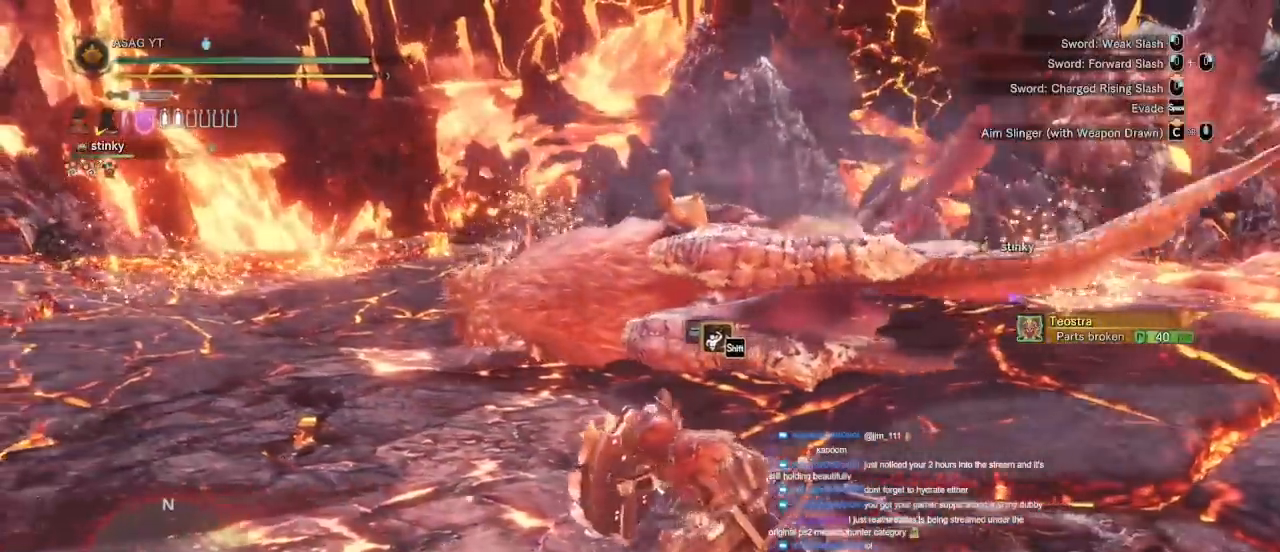
{"keys": ["w"], "mouse": ["left", "right"], "events": [[17, "w", "down"], [250, "a", "up"], [450, "mouse_left", "down"], [483, "mouse_right", "down"]]}